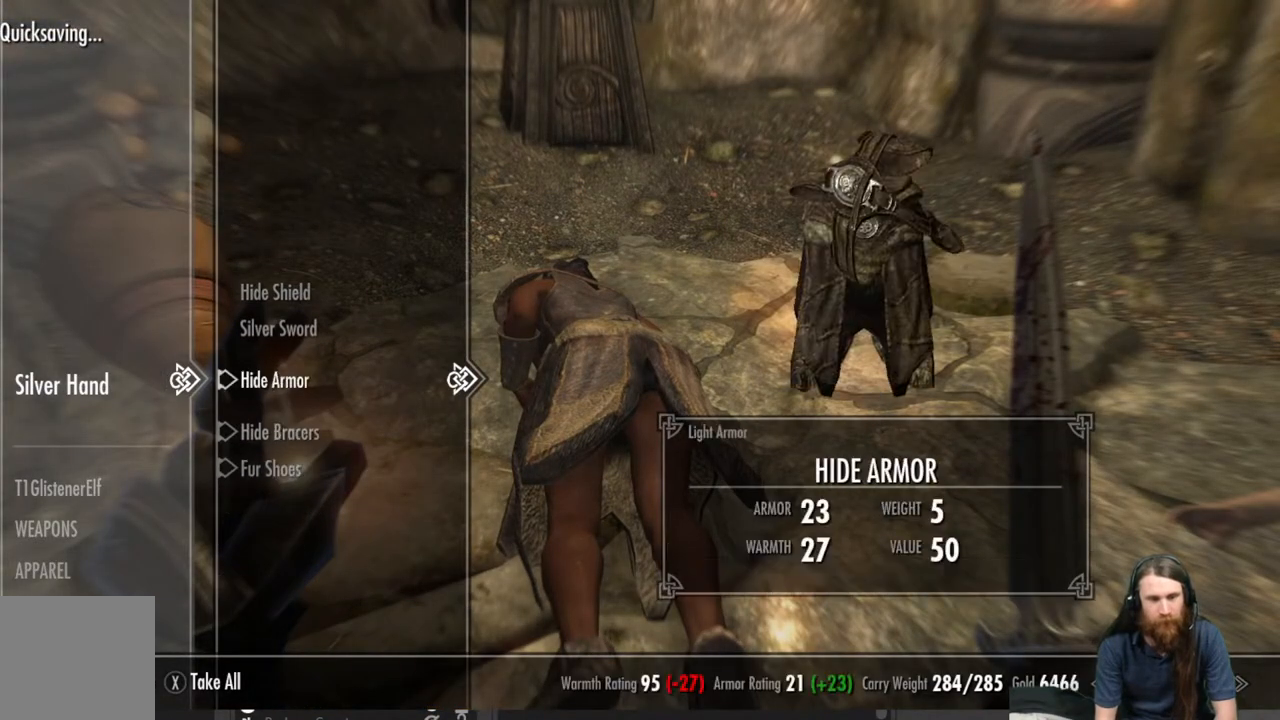
Gameplay with a controller (Xbox layout); each line is a JSON object with the inputs held at the frame after it. "events" lists button and stick changes between this image and that frame as [ms after this image, input, new state], when the widget could be followed in between.
{"buttons": [], "left_stick": "center", "right_stick": "center", "events": [[67, "A", "up"], [350, "B", "down"], [450, "B", "up"]]}
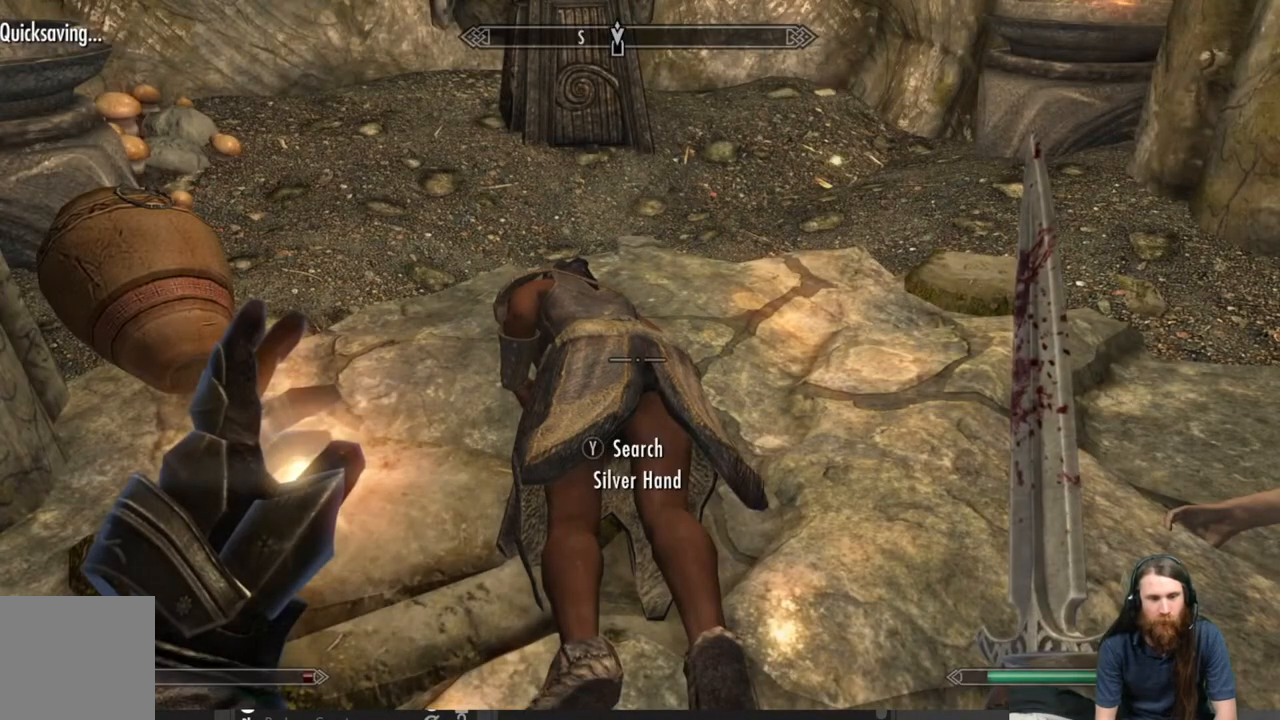
{"buttons": [], "left_stick": "center", "right_stick": "right", "events": [[133, "right_stick", "right"]]}
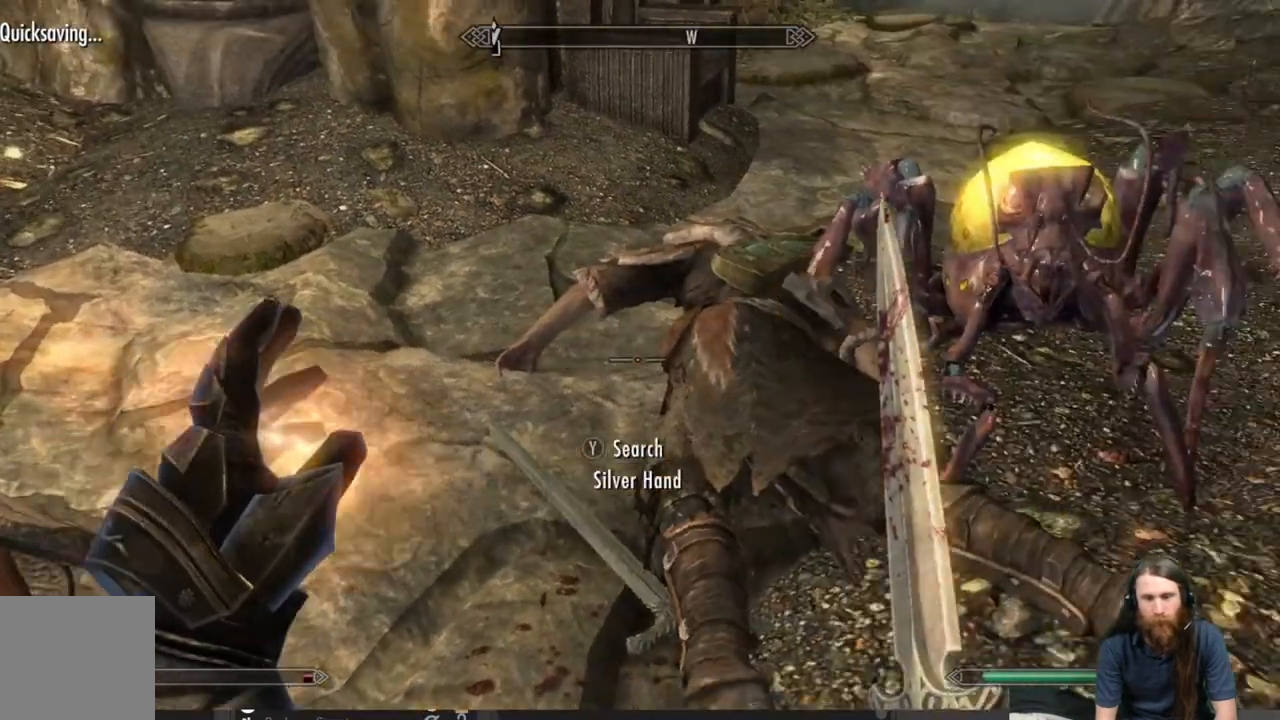
{"buttons": [], "left_stick": "left", "right_stick": "center", "events": [[150, "right_stick", "center"], [400, "left_stick", "left"]]}
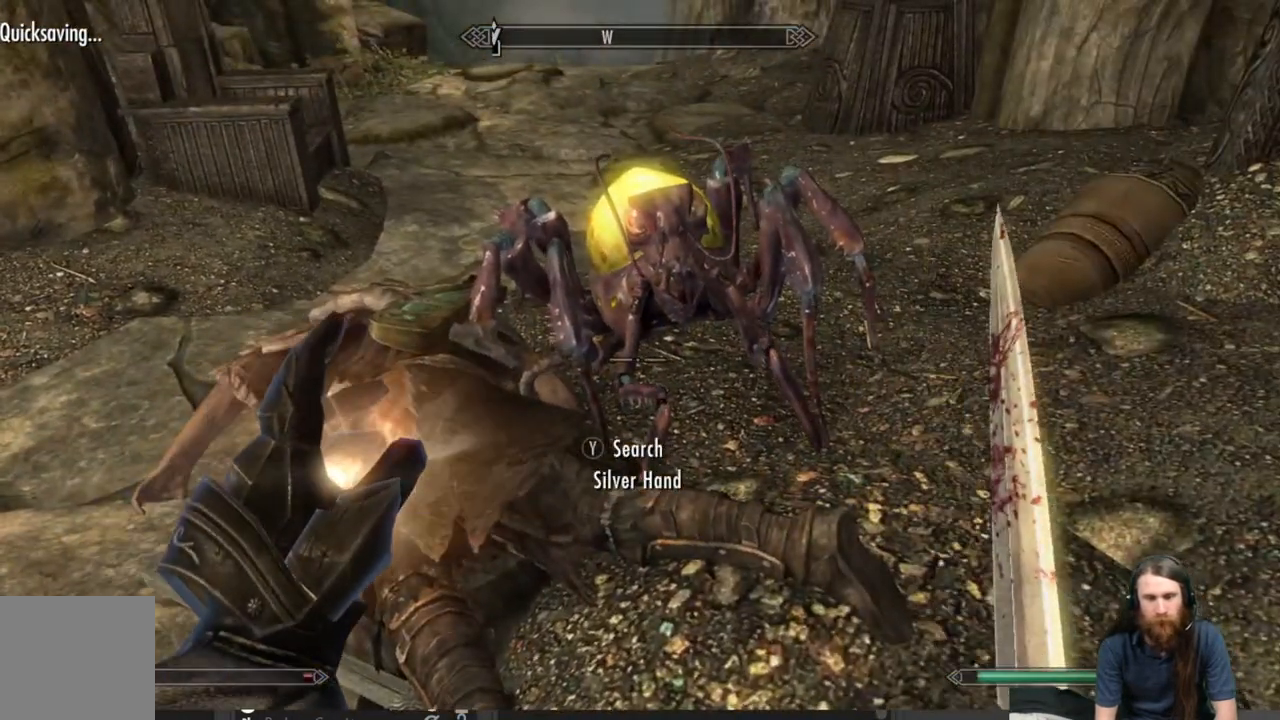
{"buttons": [], "left_stick": "left", "right_stick": "center", "events": []}
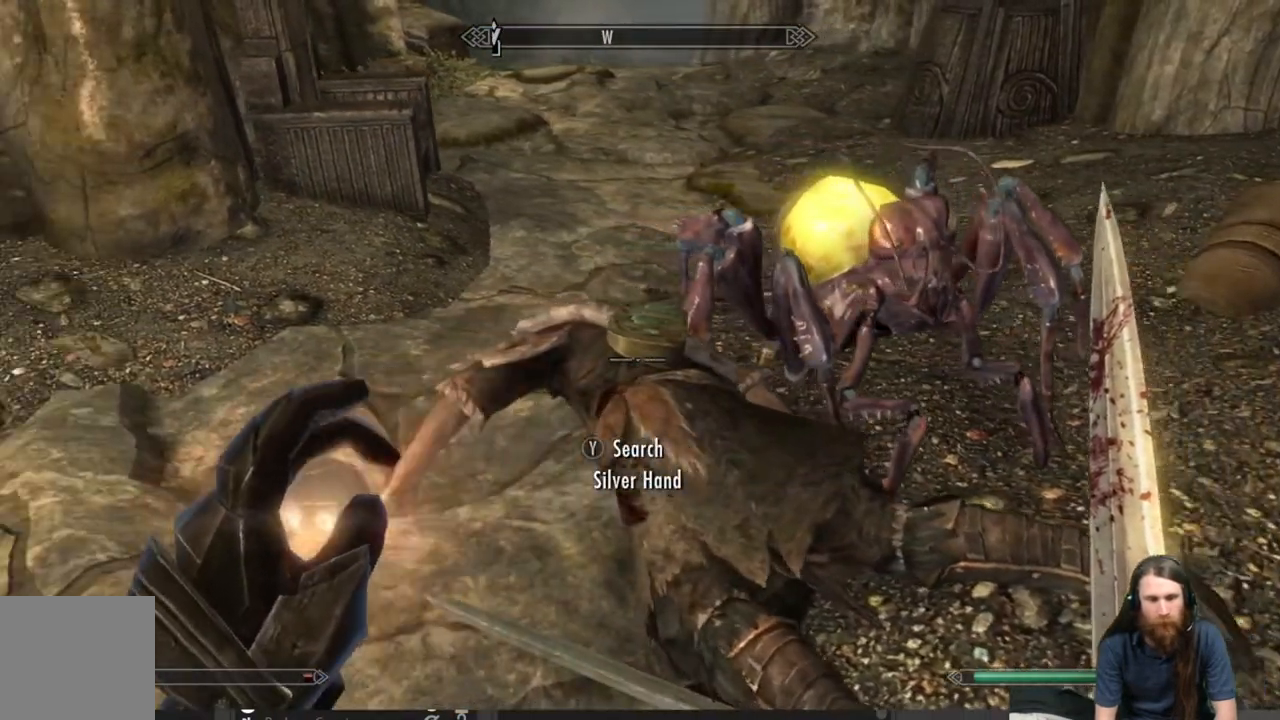
{"buttons": [], "left_stick": "center", "right_stick": "center", "events": [[83, "left_stick", "center"], [317, "Y", "down"], [467, "Y", "up"]]}
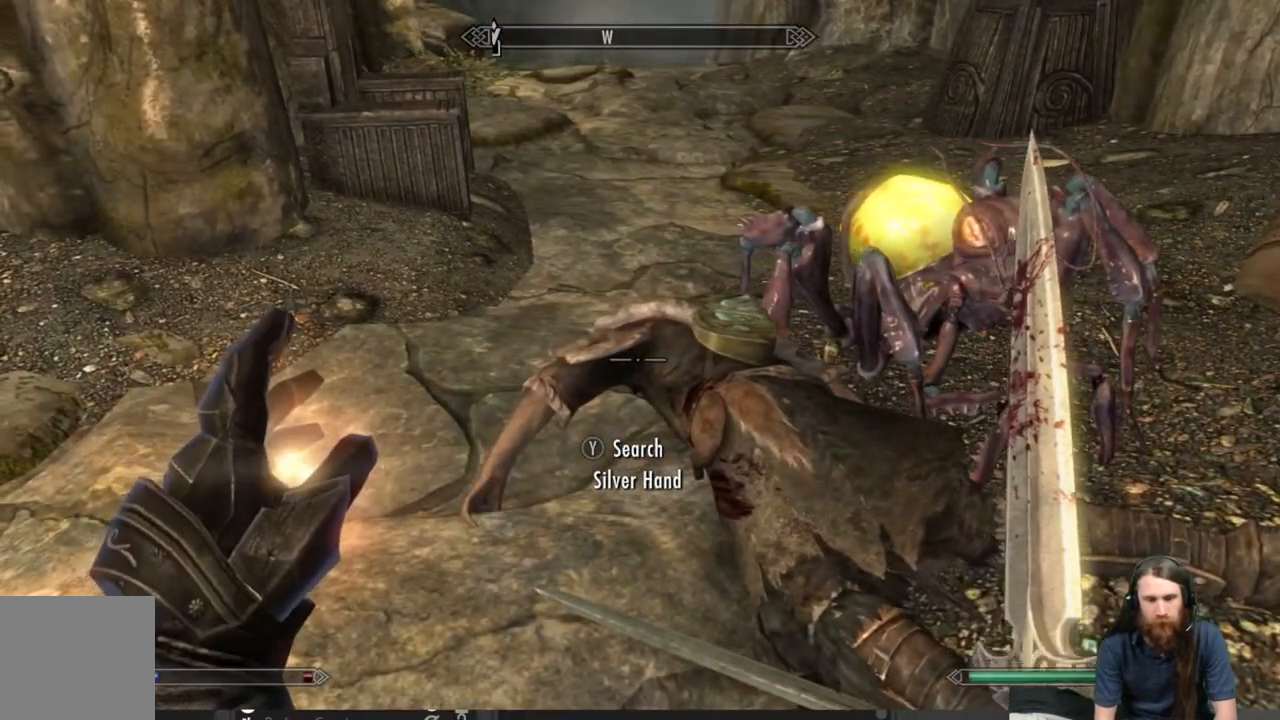
{"buttons": [], "left_stick": "center", "right_stick": "center", "events": []}
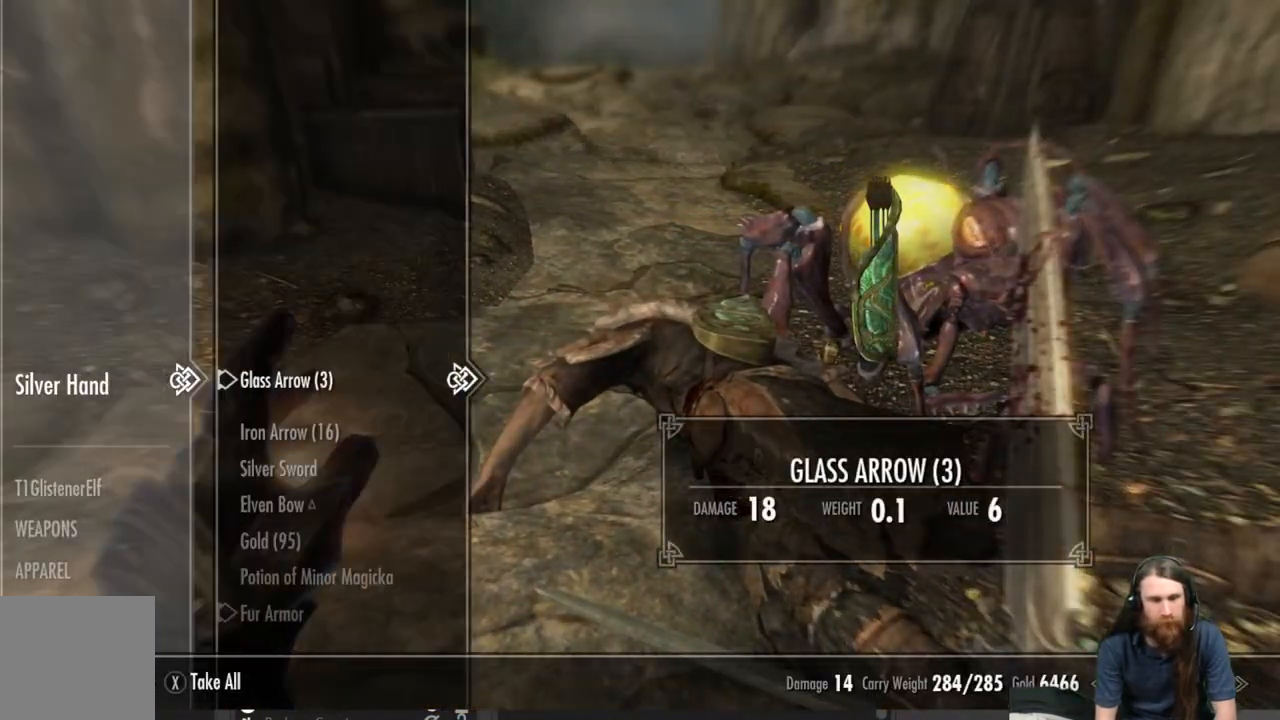
{"buttons": [], "left_stick": "center", "right_stick": "center", "events": [[50, "DPAD_DOWN", "down"], [150, "DPAD_DOWN", "up"], [333, "DPAD_DOWN", "down"], [450, "DPAD_DOWN", "up"]]}
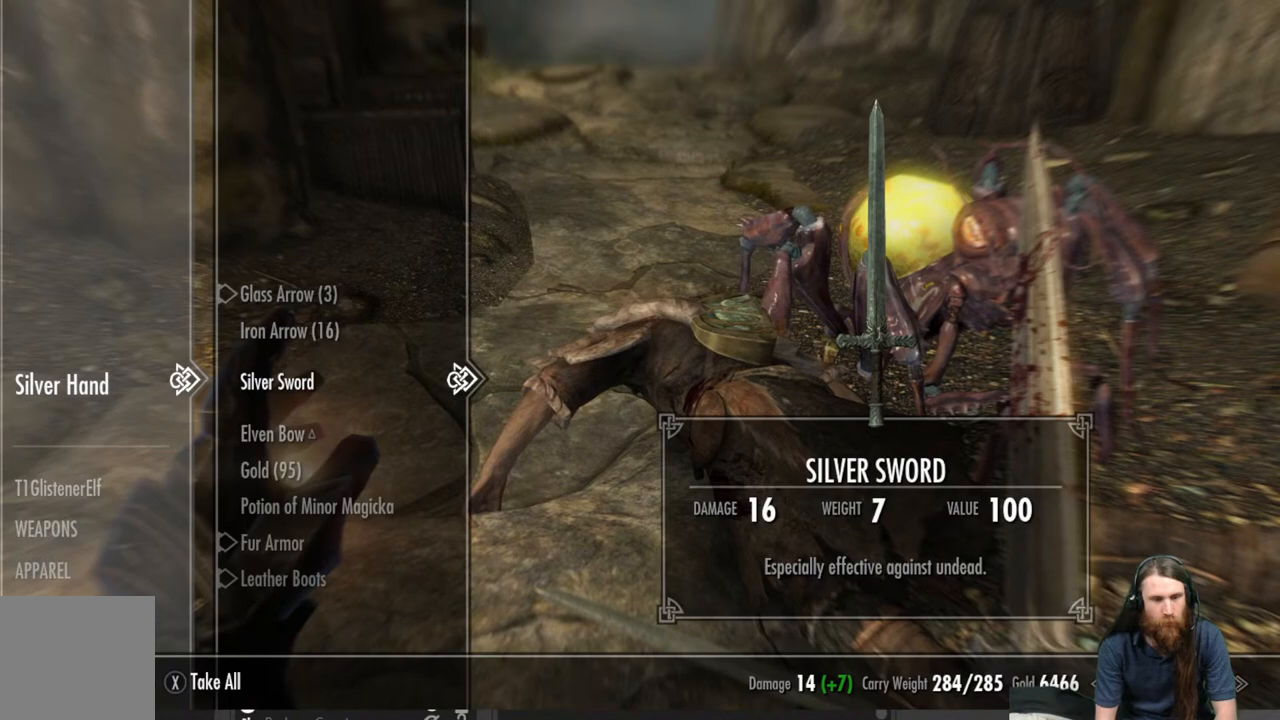
{"buttons": [], "left_stick": "center", "right_stick": "center", "events": [[167, "DPAD_DOWN", "down"], [267, "DPAD_DOWN", "up"]]}
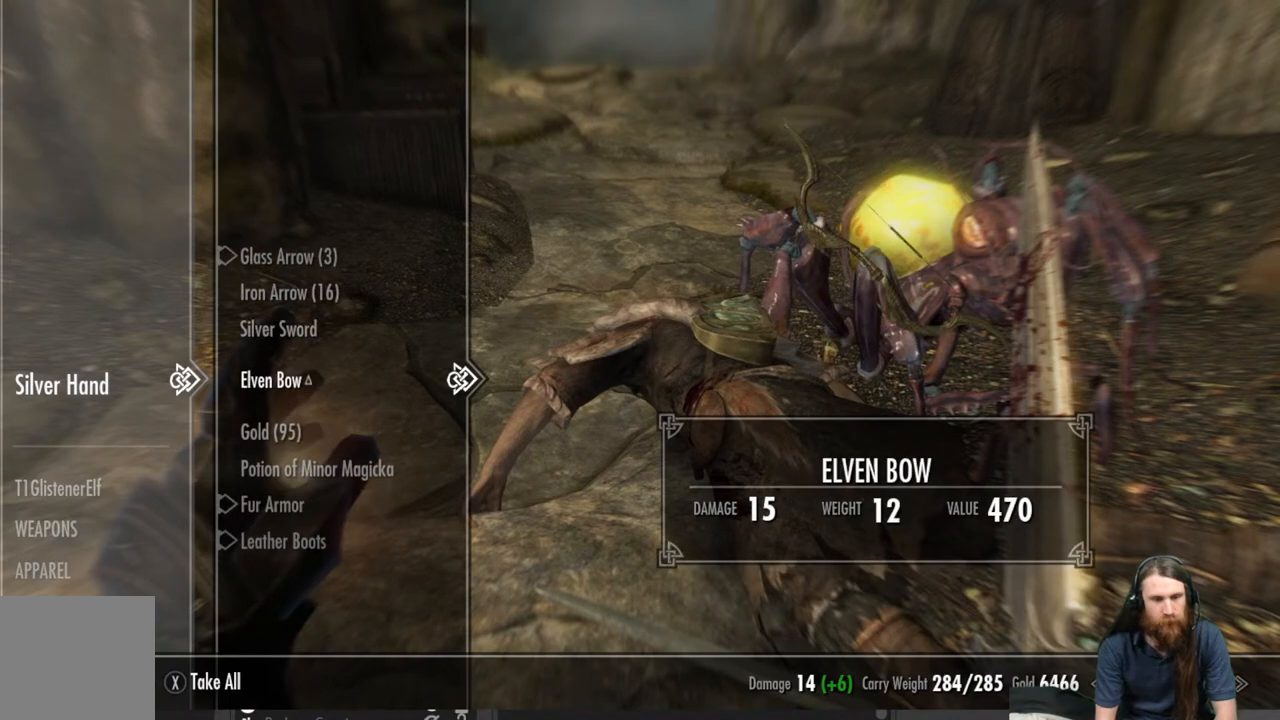
{"buttons": [], "left_stick": "center", "right_stick": "center", "events": [[17, "DPAD_DOWN", "down"], [150, "DPAD_DOWN", "up"], [400, "A", "down"], [483, "A", "up"]]}
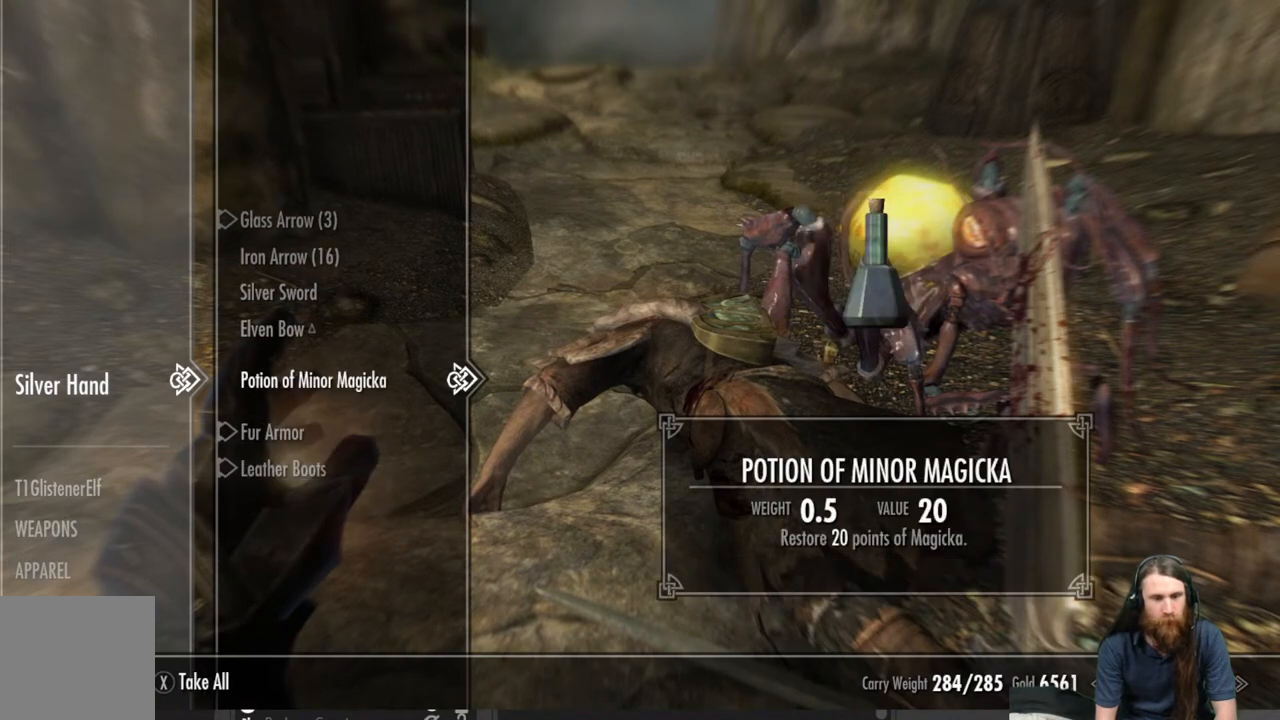
{"buttons": ["DPAD_UP"], "left_stick": "center", "right_stick": "center", "events": [[267, "DPAD_UP", "down"], [333, "DPAD_UP", "up"], [433, "DPAD_UP", "down"]]}
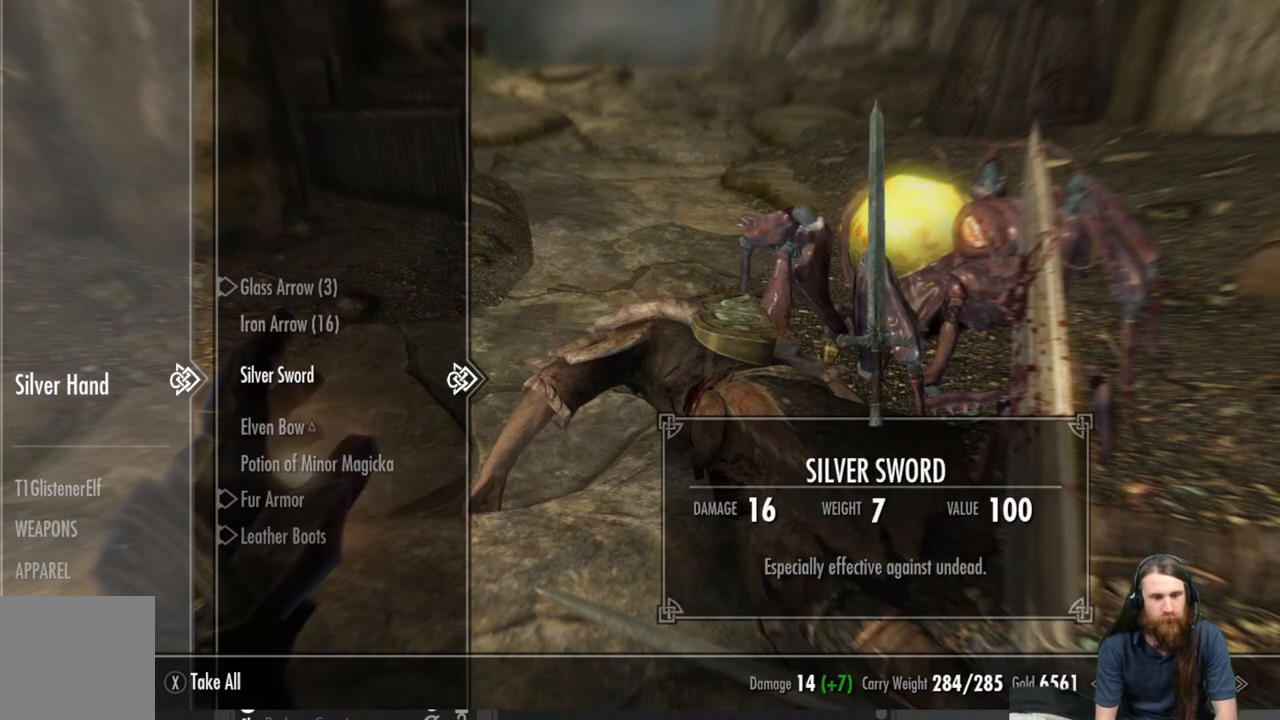
{"buttons": [], "left_stick": "center", "right_stick": "center", "events": [[17, "DPAD_UP", "up"], [133, "DPAD_UP", "down"], [217, "DPAD_UP", "up"]]}
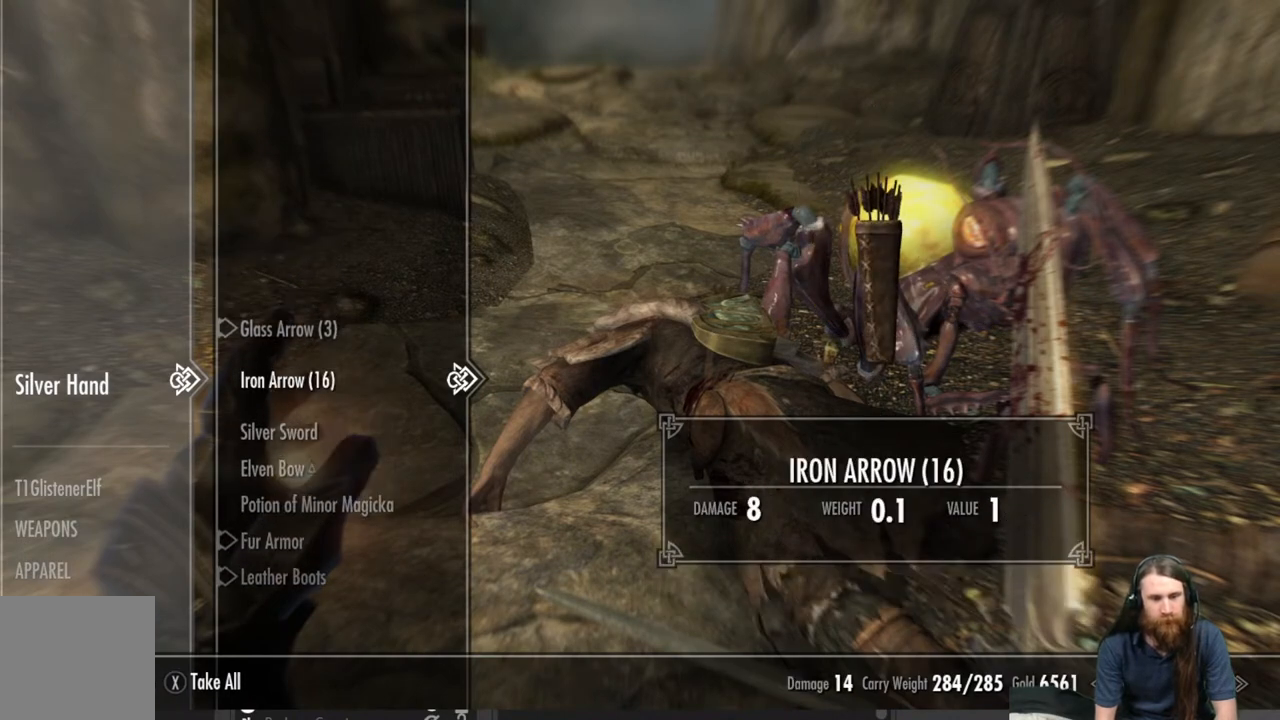
{"buttons": [], "left_stick": "center", "right_stick": "center", "events": []}
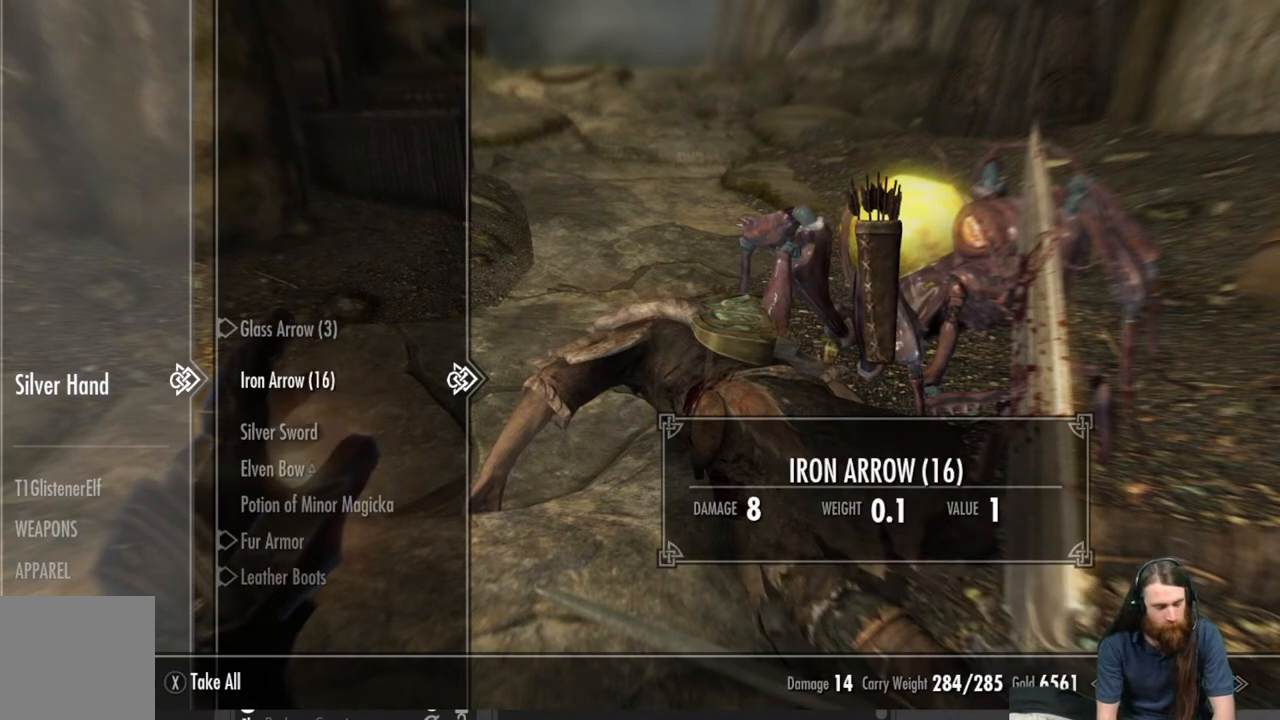
{"buttons": [], "left_stick": "center", "right_stick": "center", "events": []}
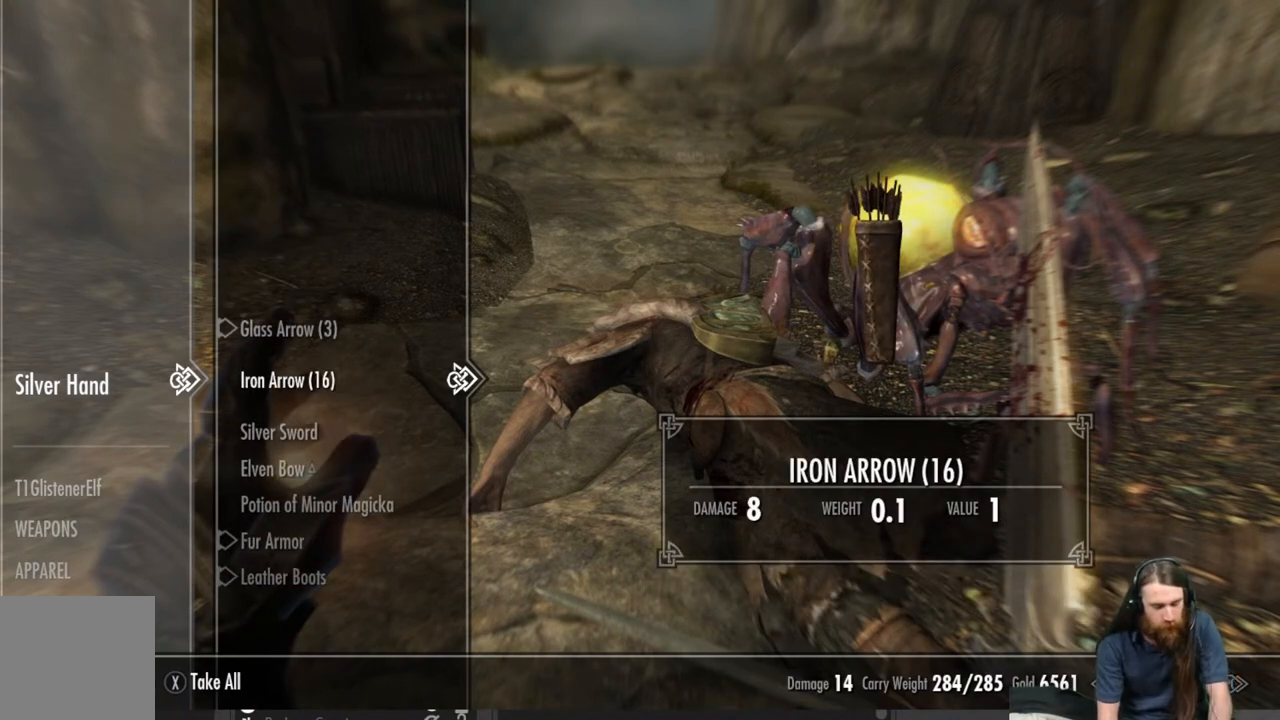
{"buttons": [], "left_stick": "center", "right_stick": "center", "events": []}
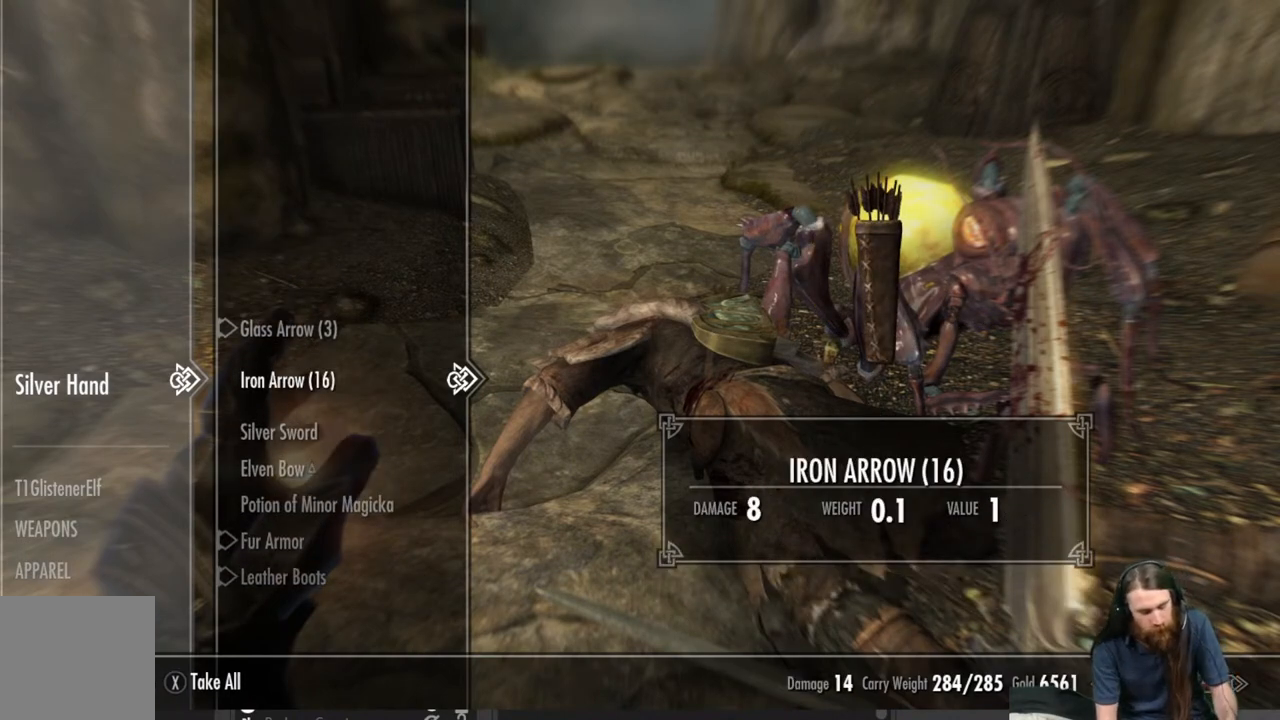
{"buttons": [], "left_stick": "center", "right_stick": "center", "events": []}
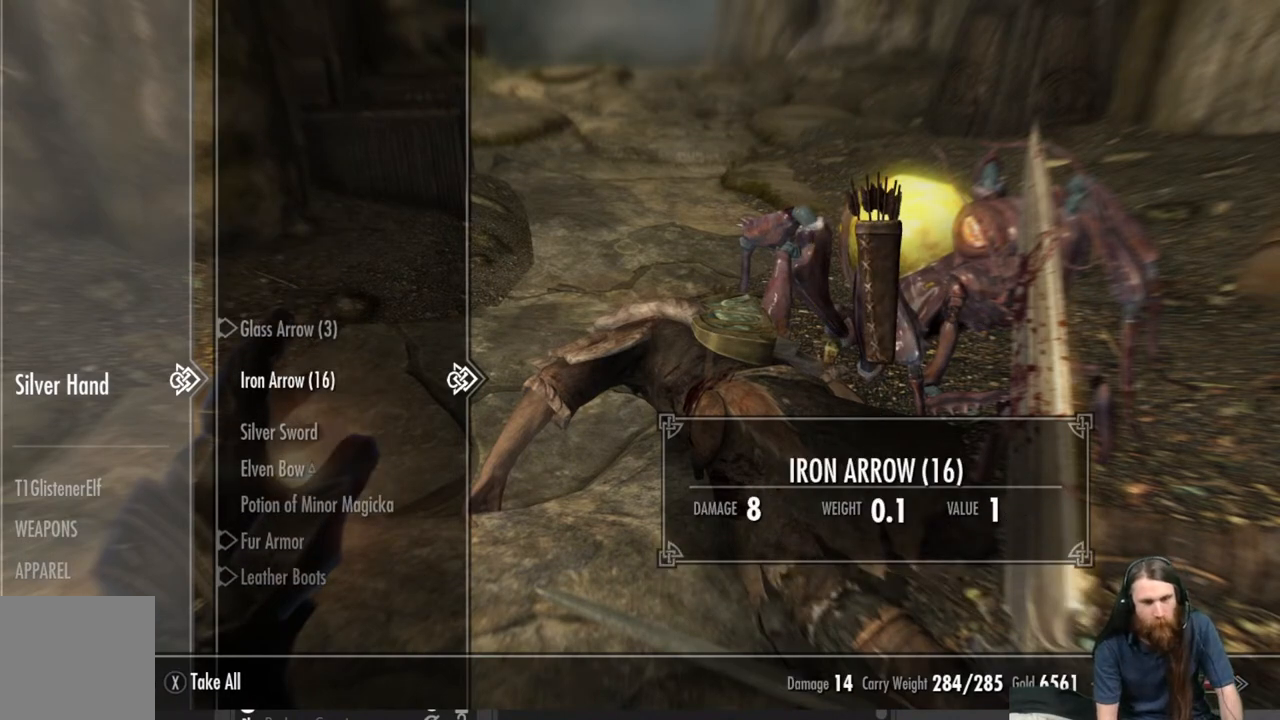
{"buttons": [], "left_stick": "center", "right_stick": "center", "events": []}
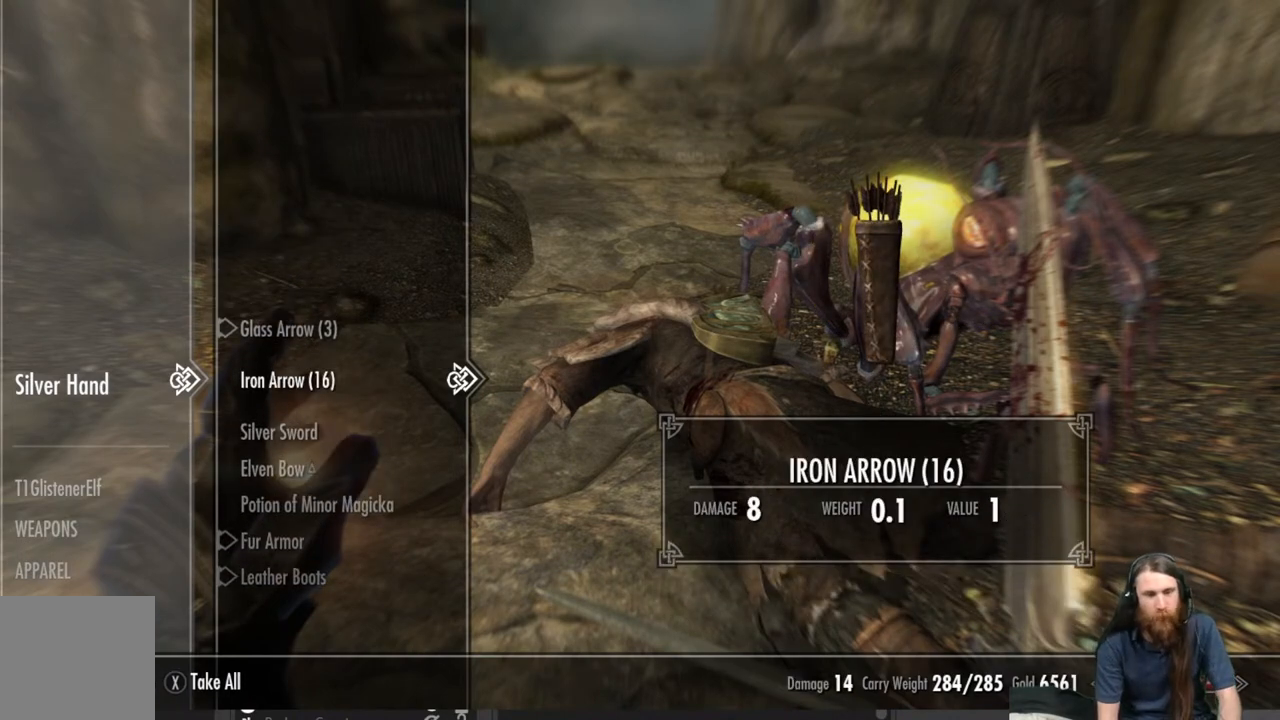
{"buttons": [], "left_stick": "center", "right_stick": "center", "events": []}
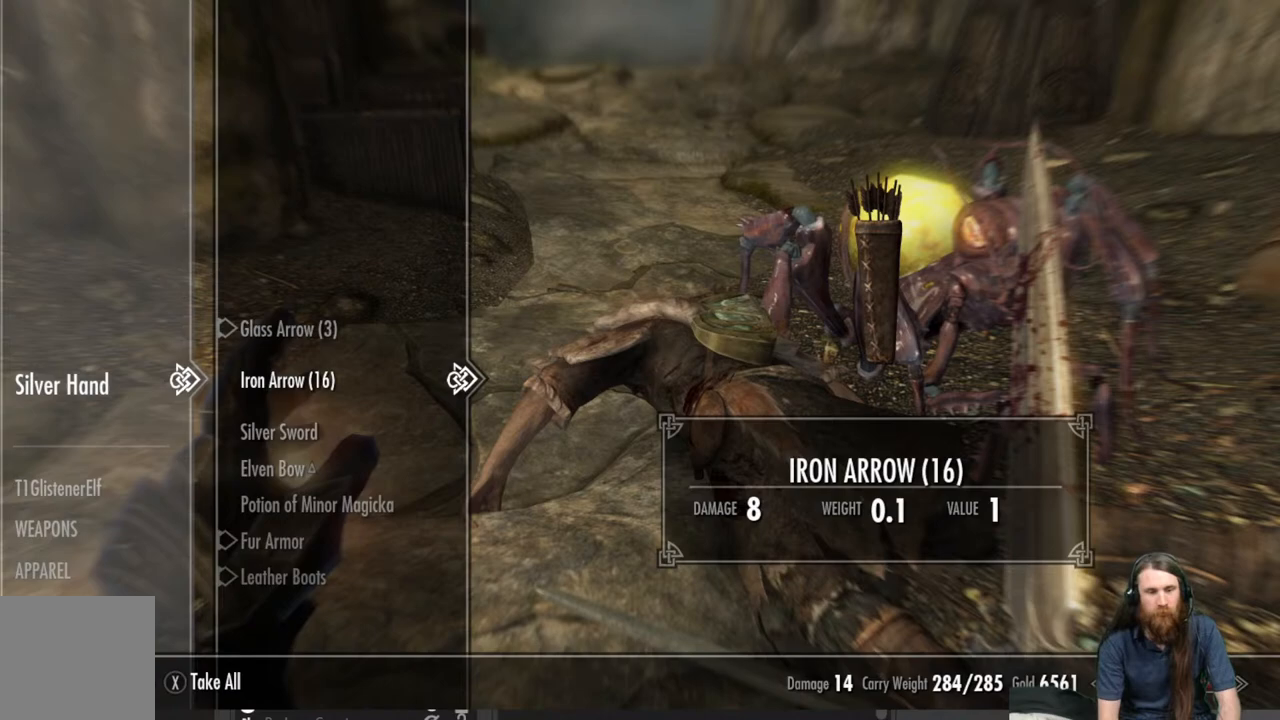
{"buttons": [], "left_stick": "center", "right_stick": "center", "events": [[383, "DPAD_DOWN", "down"], [450, "DPAD_DOWN", "up"]]}
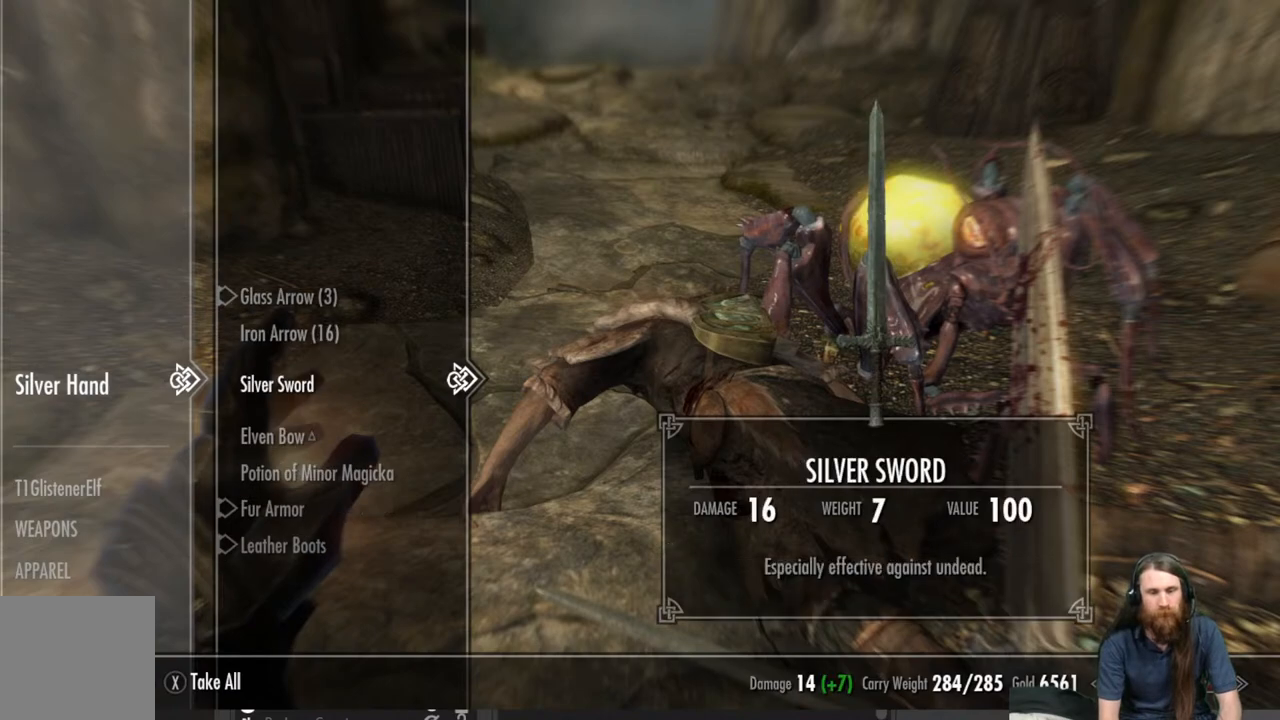
{"buttons": [], "left_stick": "center", "right_stick": "center", "events": [[33, "DPAD_DOWN", "down"], [167, "DPAD_DOWN", "up"]]}
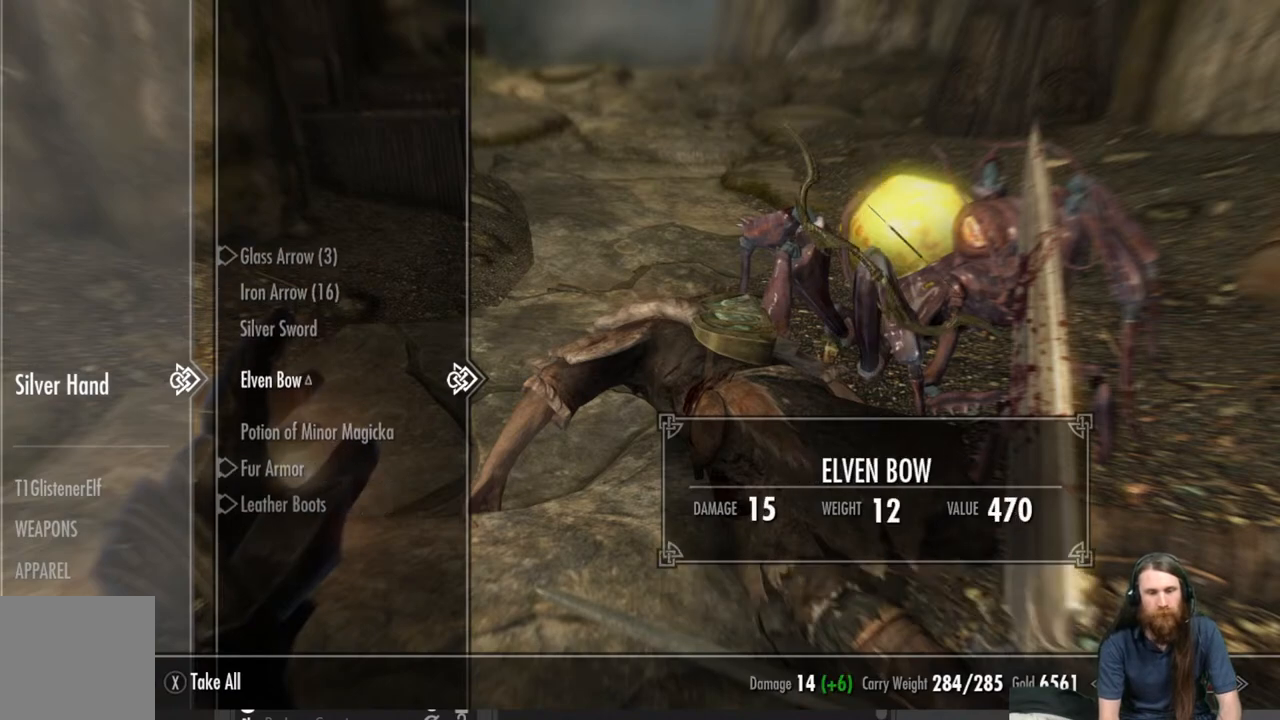
{"buttons": [], "left_stick": "center", "right_stick": "center", "events": []}
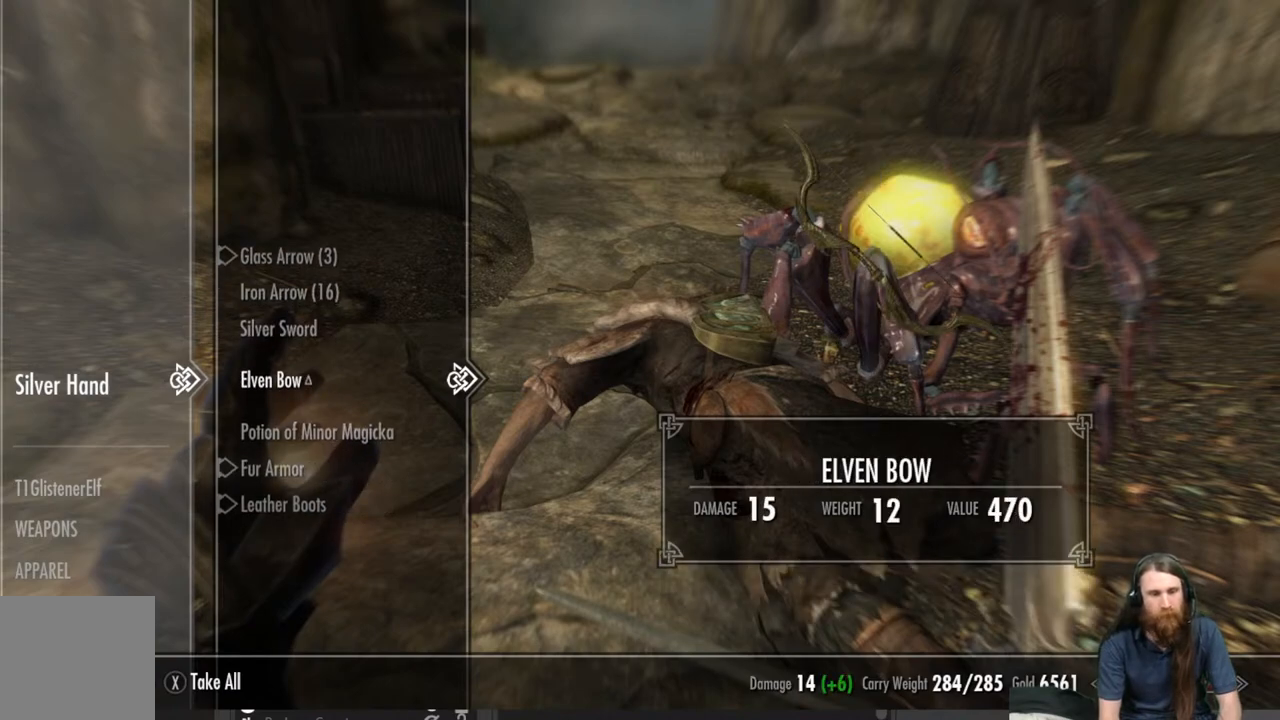
{"buttons": [], "left_stick": "center", "right_stick": "center", "events": []}
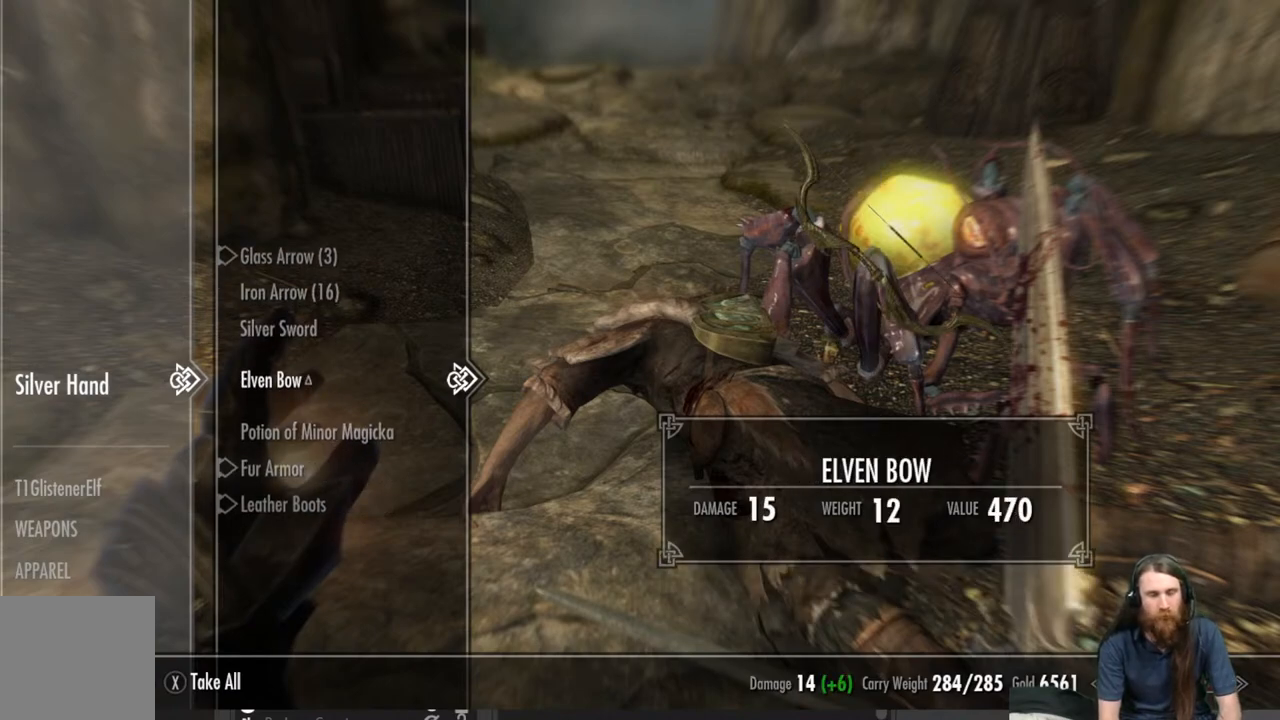
{"buttons": [], "left_stick": "center", "right_stick": "center", "events": []}
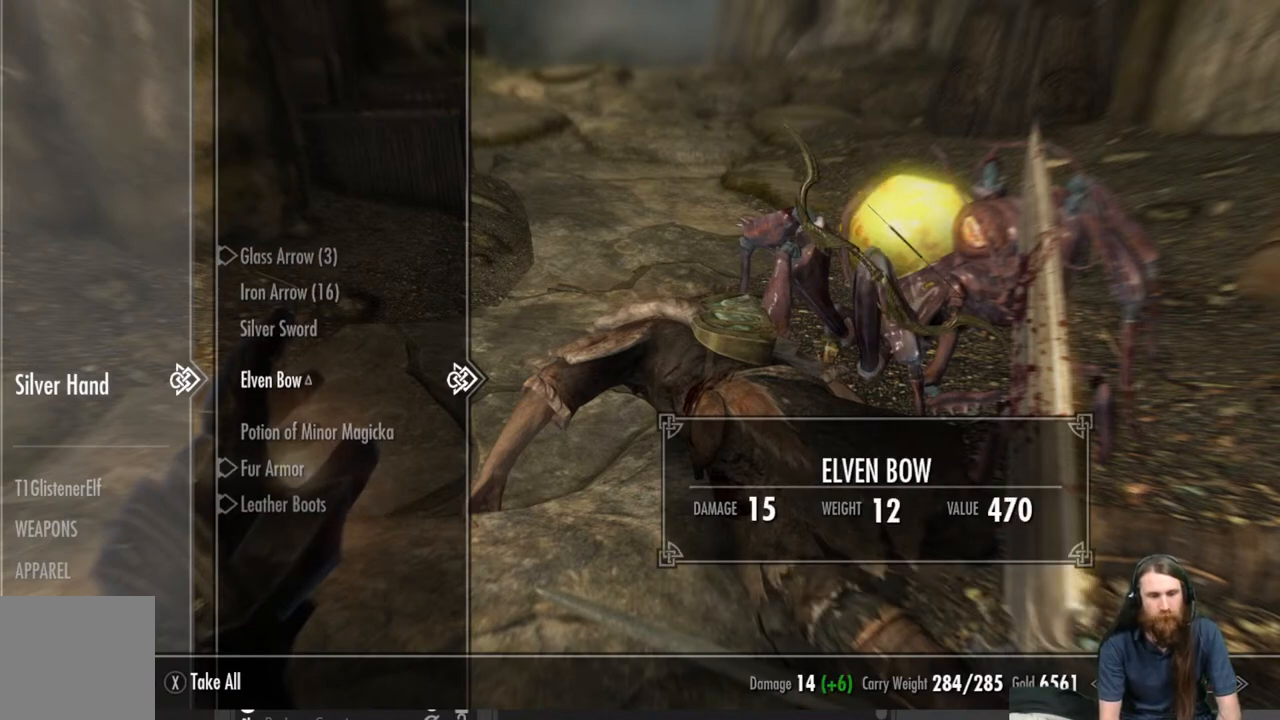
{"buttons": [], "left_stick": "center", "right_stick": "center", "events": []}
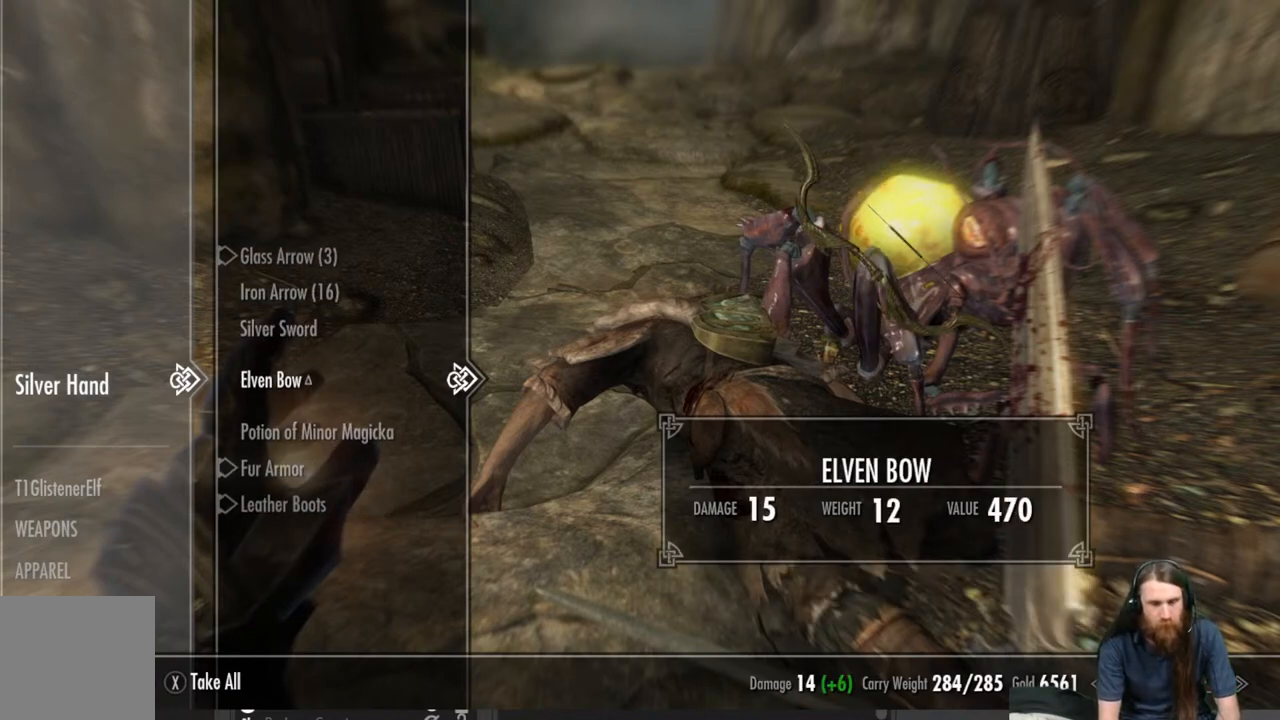
{"buttons": [], "left_stick": "center", "right_stick": "center", "events": []}
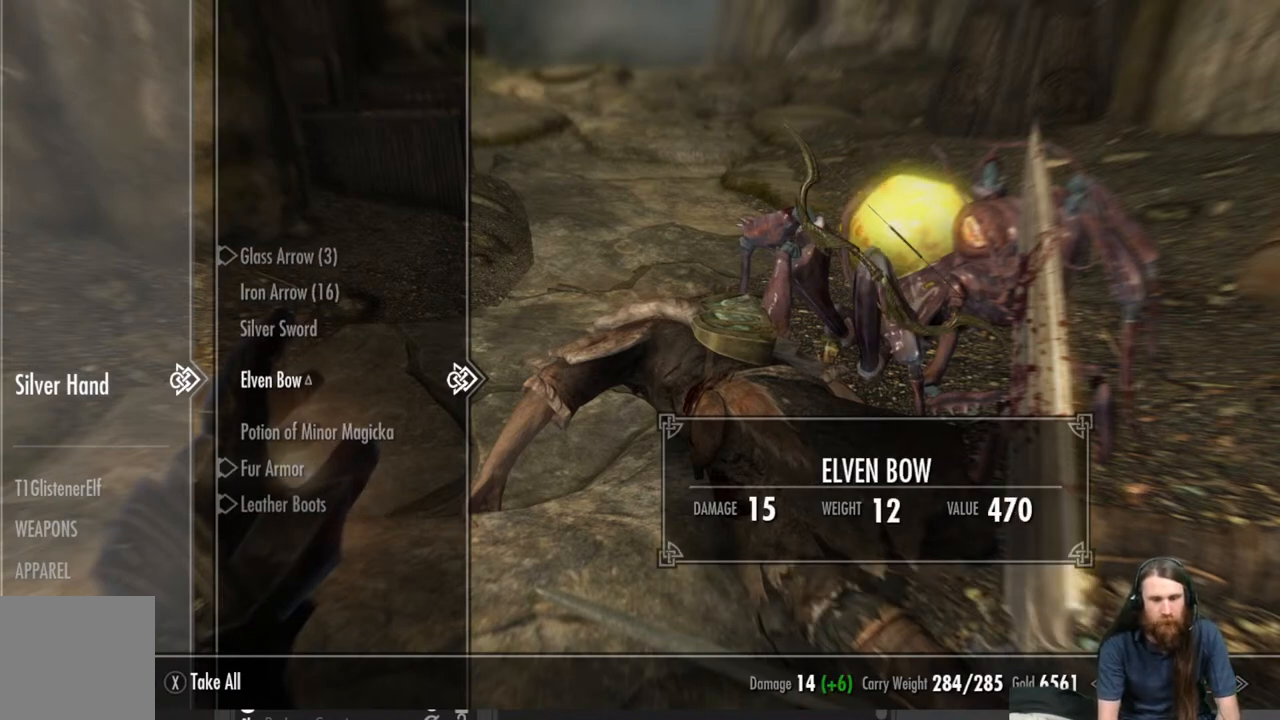
{"buttons": [], "left_stick": "center", "right_stick": "center", "events": []}
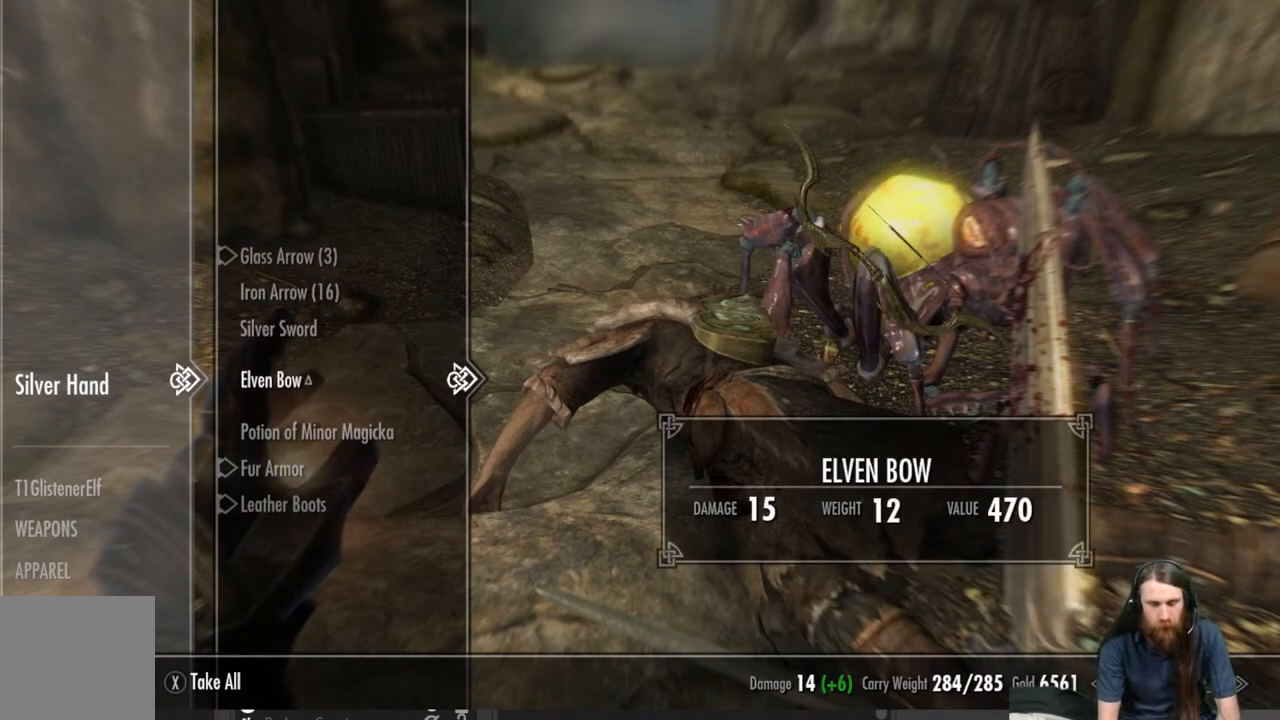
{"buttons": [], "left_stick": "center", "right_stick": "center", "events": []}
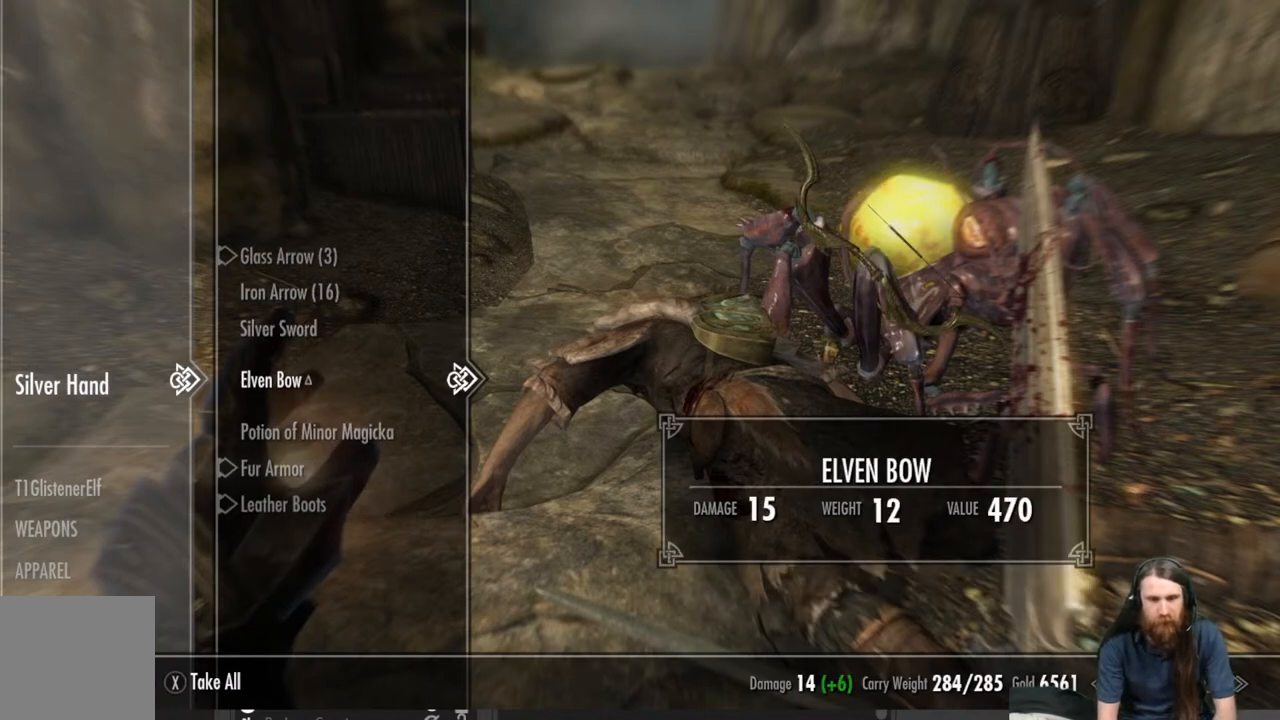
{"buttons": [], "left_stick": "center", "right_stick": "center", "events": [[67, "right_stick", "left"], [250, "right_stick", "center"], [400, "B", "down"], [500, "B", "up"]]}
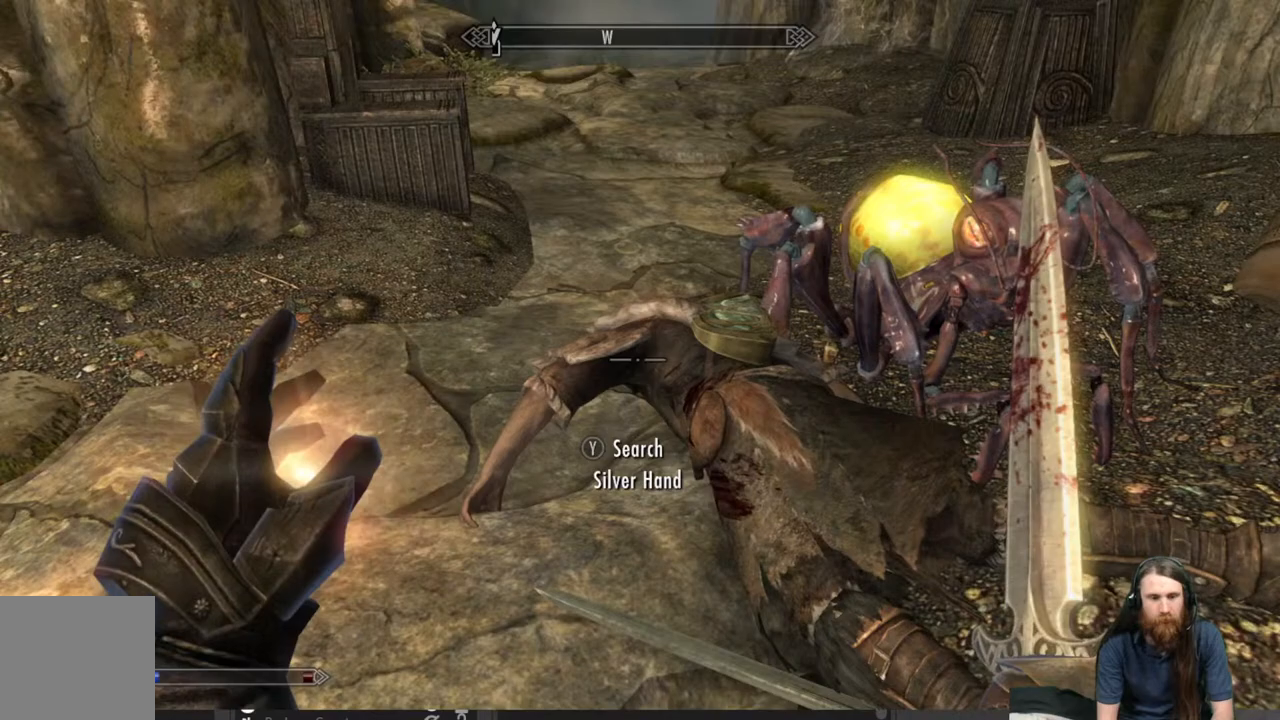
{"buttons": [], "left_stick": "center", "right_stick": "up-left", "events": [[183, "right_stick", "up-left"]]}
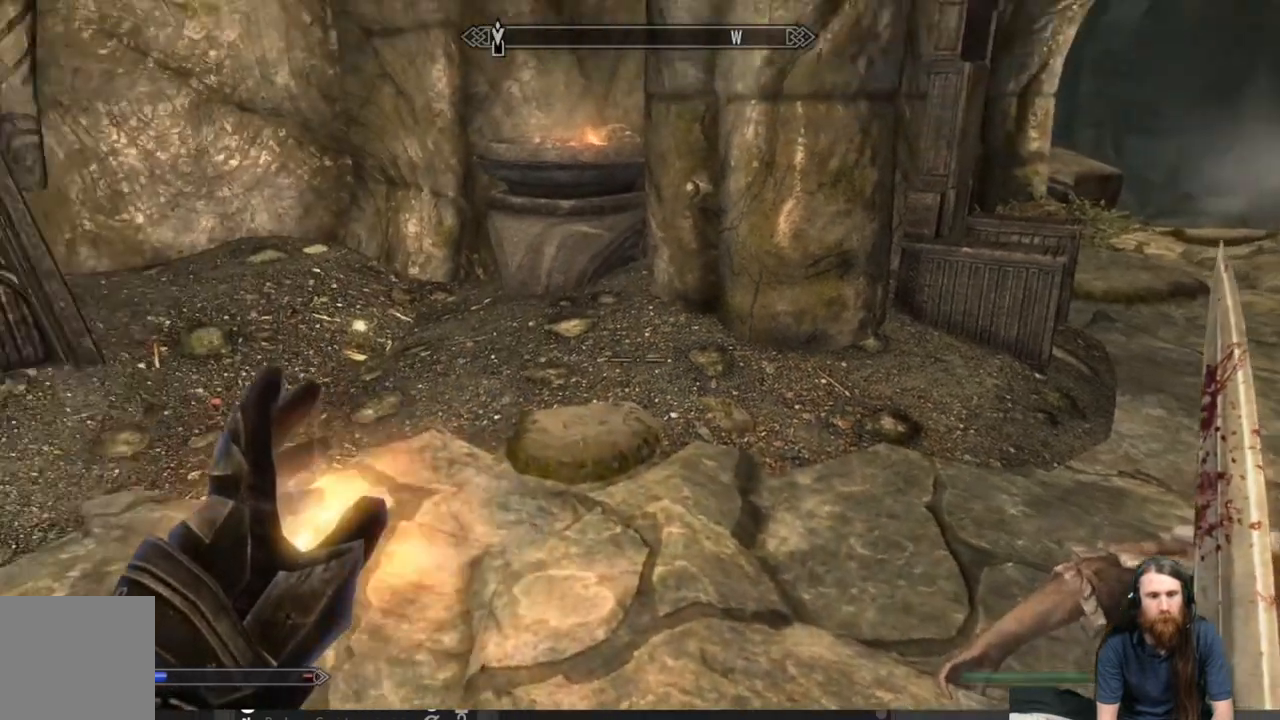
{"buttons": [], "left_stick": "up", "right_stick": "center", "events": [[100, "left_stick", "up"], [217, "right_stick", "center"], [350, "right_stick", "up-left"], [483, "right_stick", "center"]]}
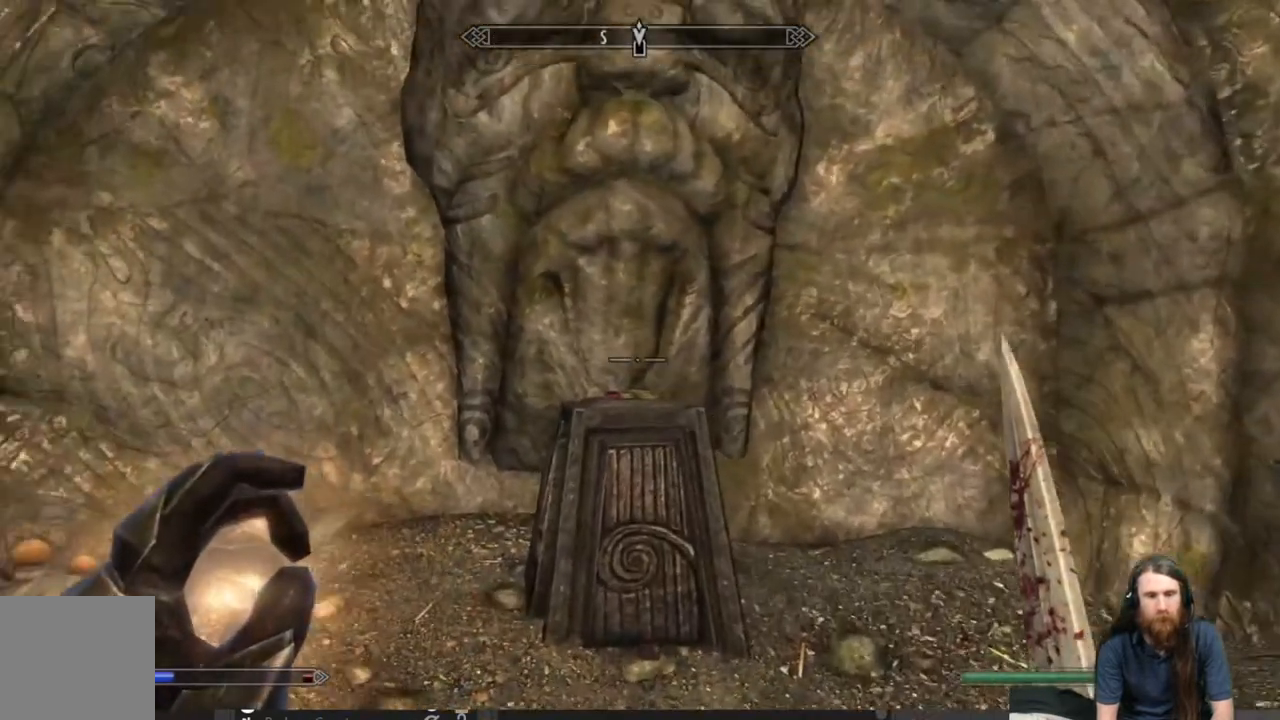
{"buttons": [], "left_stick": "up", "right_stick": "center", "events": [[100, "right_stick", "left"], [183, "right_stick", "center"]]}